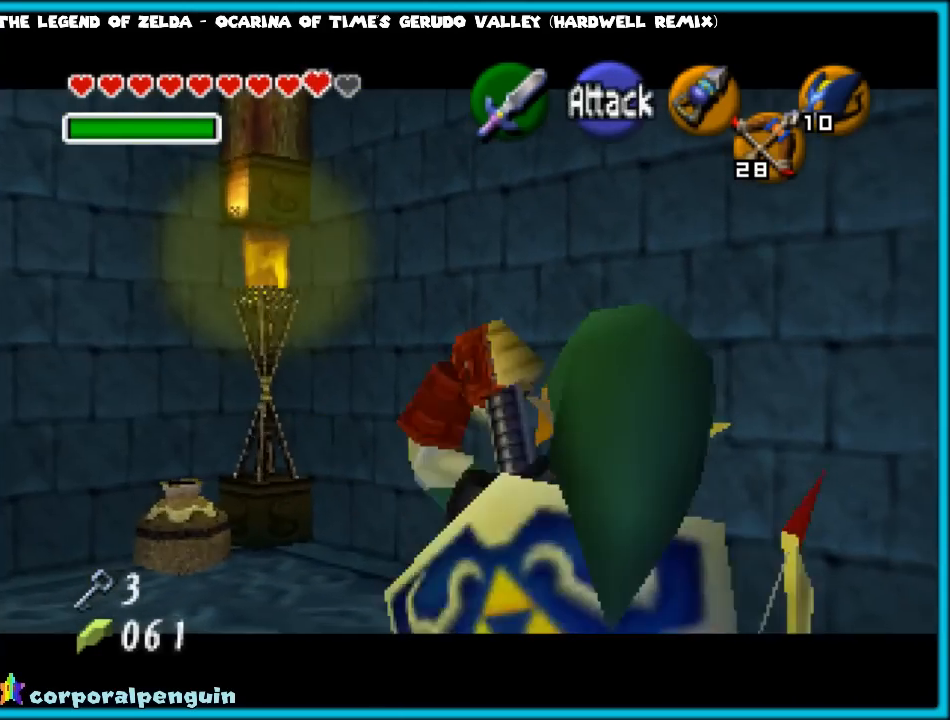
Gameplay with a controller (Nintendo layout); each line is a JSON object with the inputs held at the frame after it. "events" lists button and stick changes between this image and that frame as [ms after this image, input, new state], when the widget could be followed in between. Not read: L1 L3 R3.
{"buttons": [], "left_stick": "left", "events": [[150, "Z", "up"], [283, "left_stick", "left"]]}
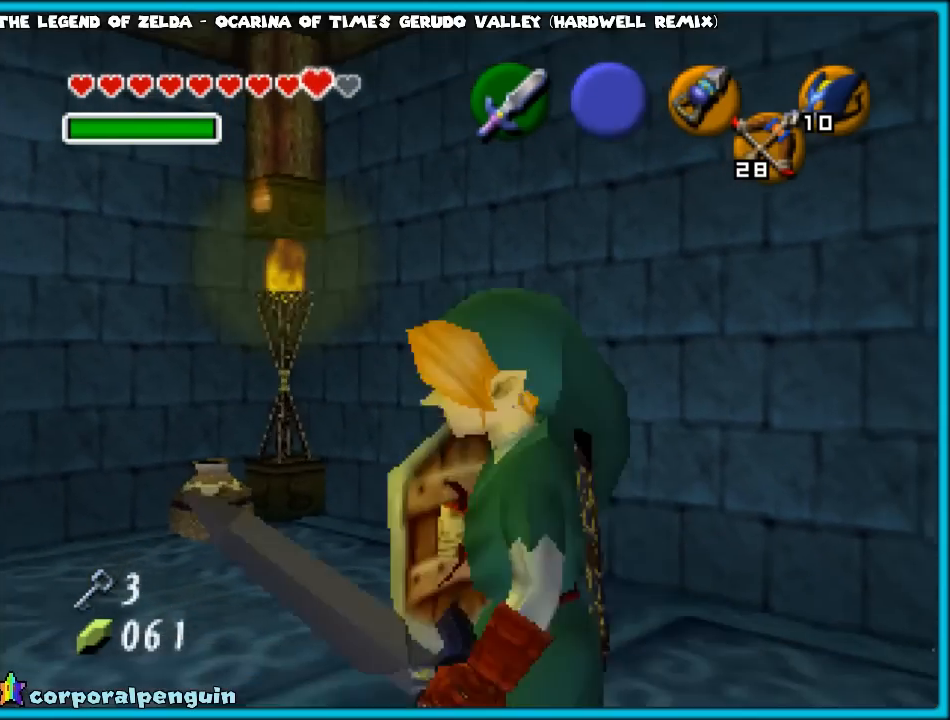
{"buttons": [], "left_stick": "center", "events": [[50, "Z", "down"], [50, "left_stick", "center"], [217, "Z", "up"]]}
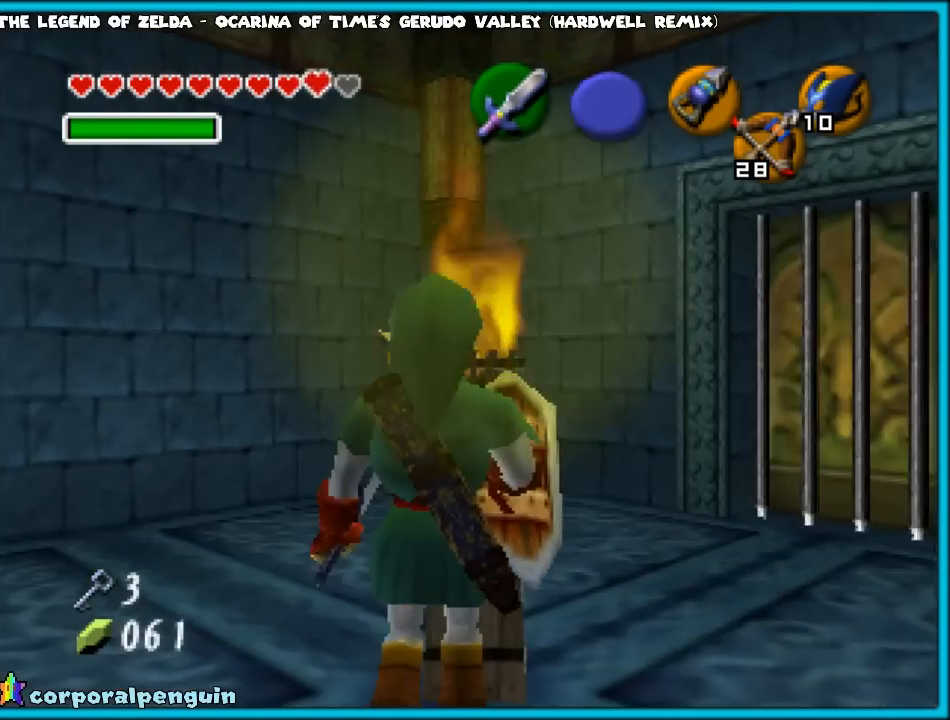
{"buttons": ["C_DOWN"], "left_stick": "center", "events": [[167, "C_DOWN", "down"]]}
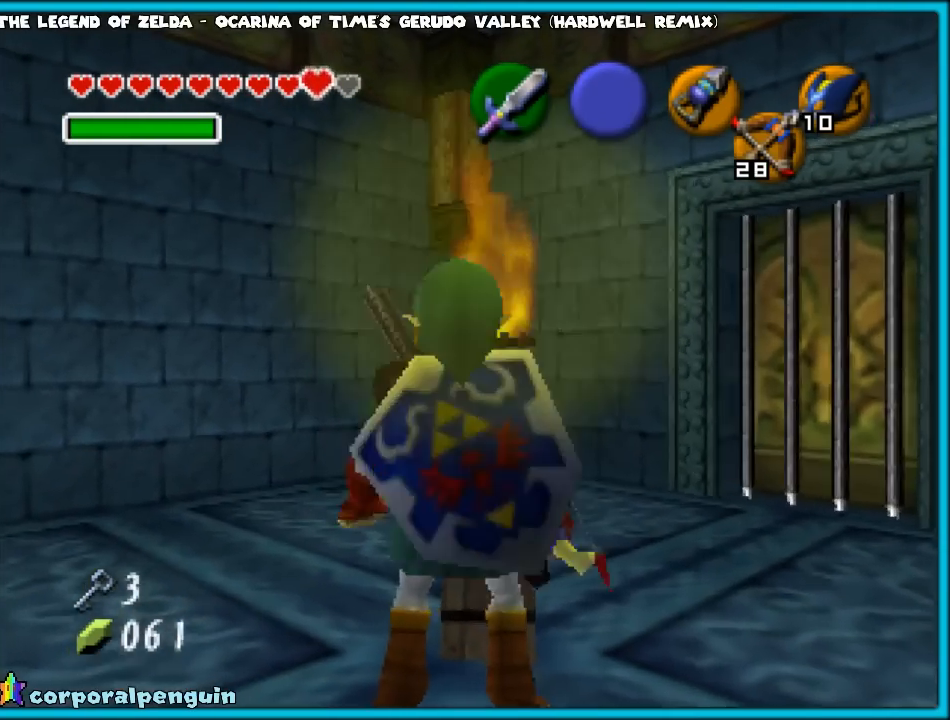
{"buttons": ["C_DOWN"], "left_stick": "center", "events": [[267, "left_stick", "down"], [433, "left_stick", "center"]]}
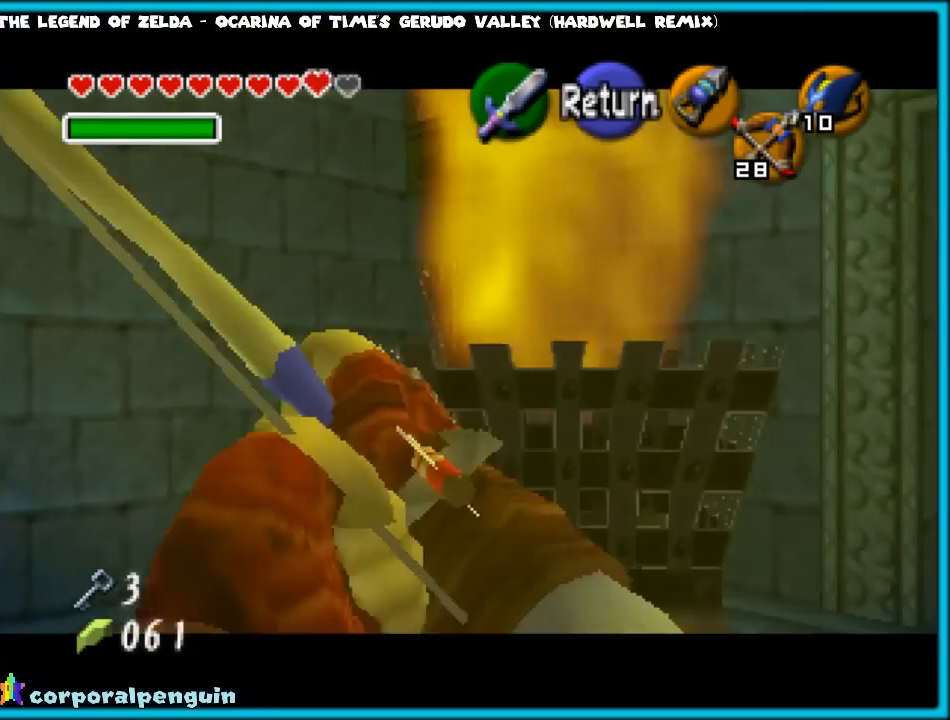
{"buttons": ["C_DOWN"], "left_stick": "center", "events": [[233, "left_stick", "down"], [400, "left_stick", "center"]]}
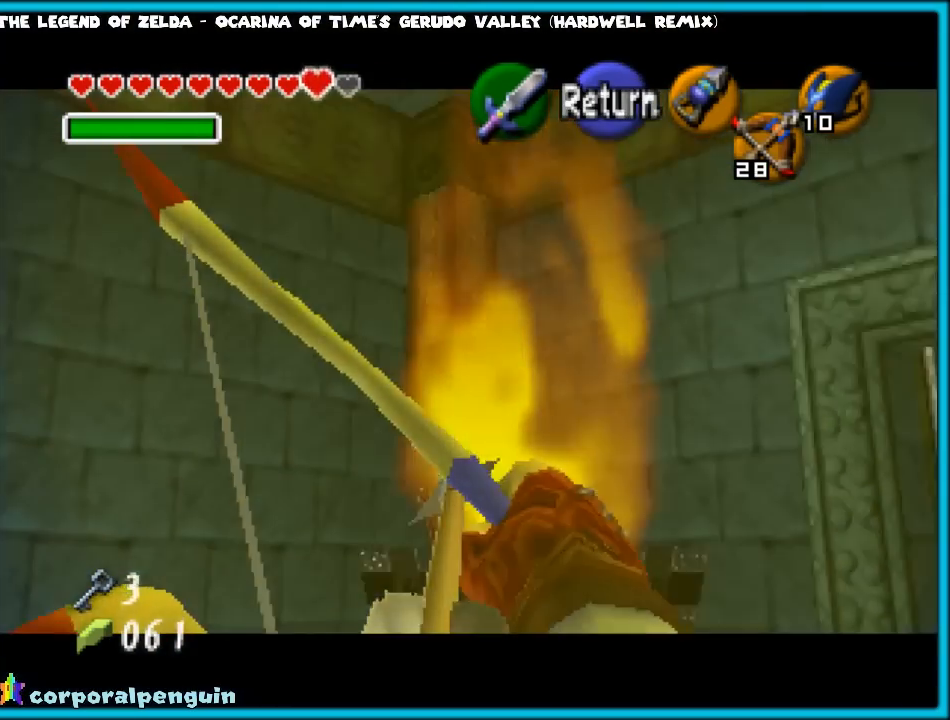
{"buttons": ["C_DOWN"], "left_stick": "center", "events": [[350, "left_stick", "up"], [400, "left_stick", "center"]]}
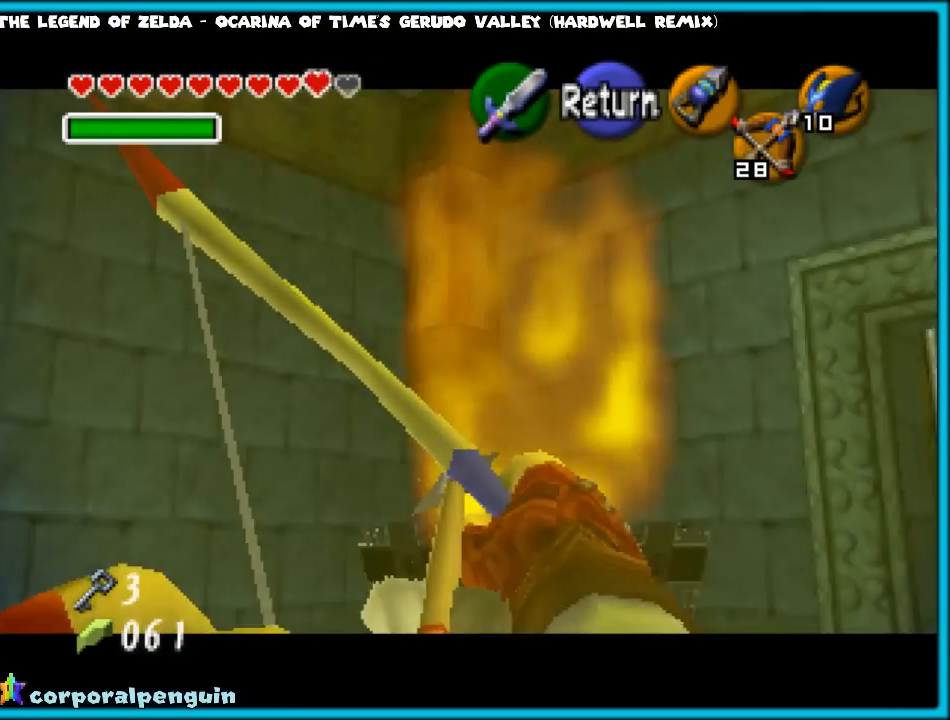
{"buttons": [], "left_stick": "center", "events": [[150, "C_DOWN", "up"]]}
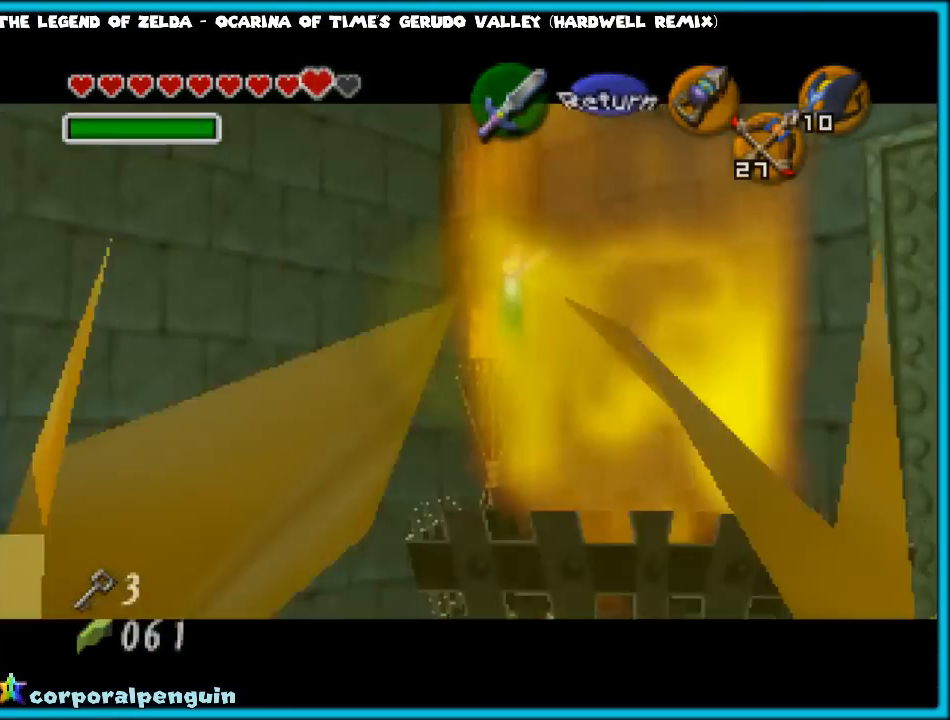
{"buttons": [], "left_stick": "center", "events": []}
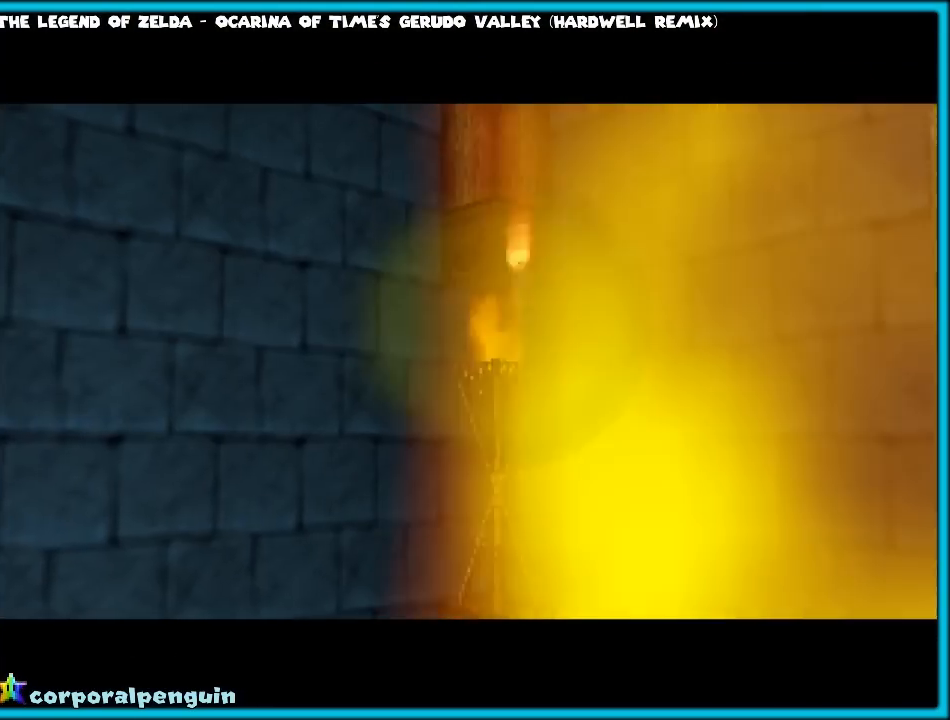
{"buttons": [], "left_stick": "center", "events": []}
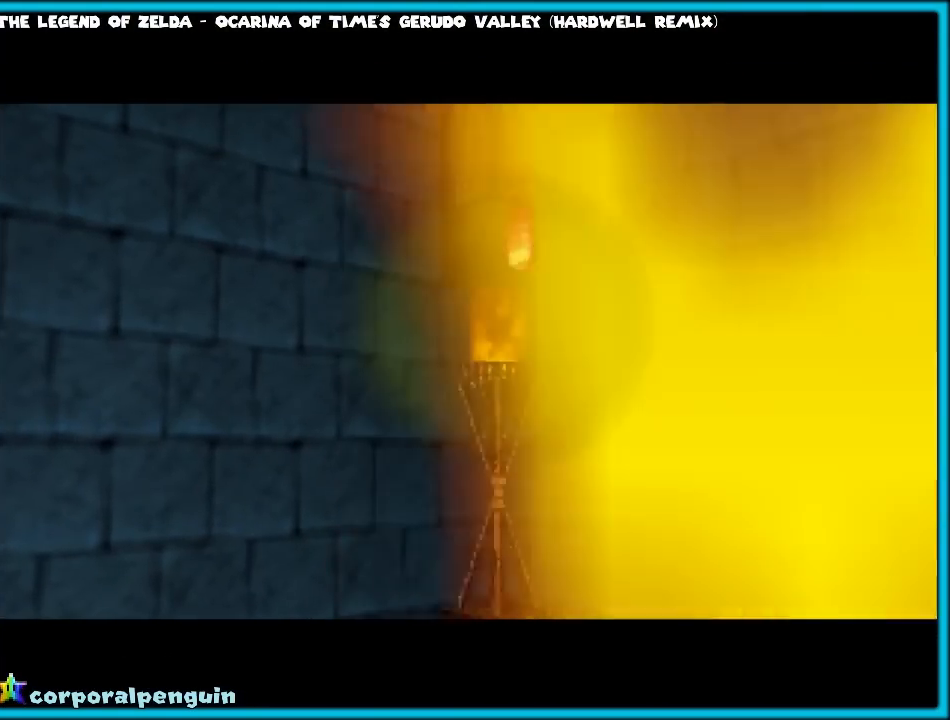
{"buttons": [], "left_stick": "center", "events": []}
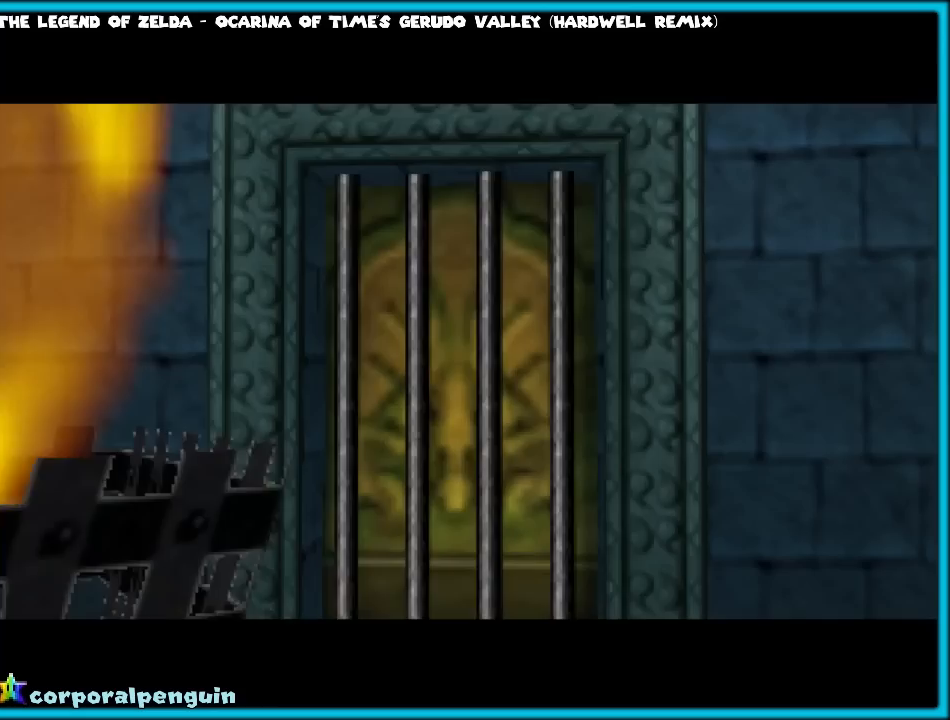
{"buttons": [], "left_stick": "center", "events": []}
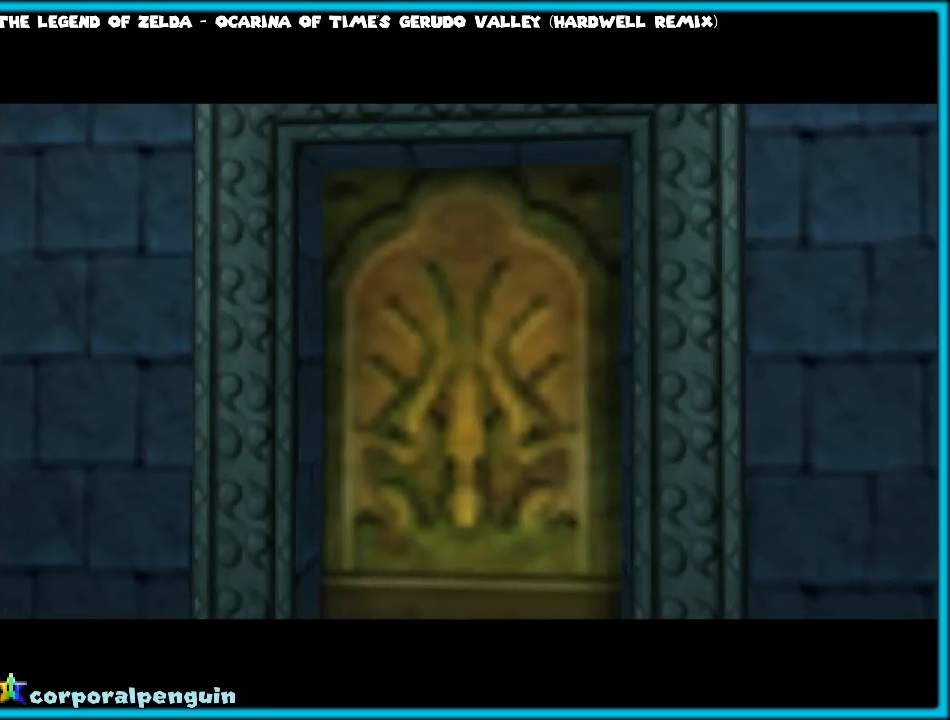
{"buttons": [], "left_stick": "center", "events": []}
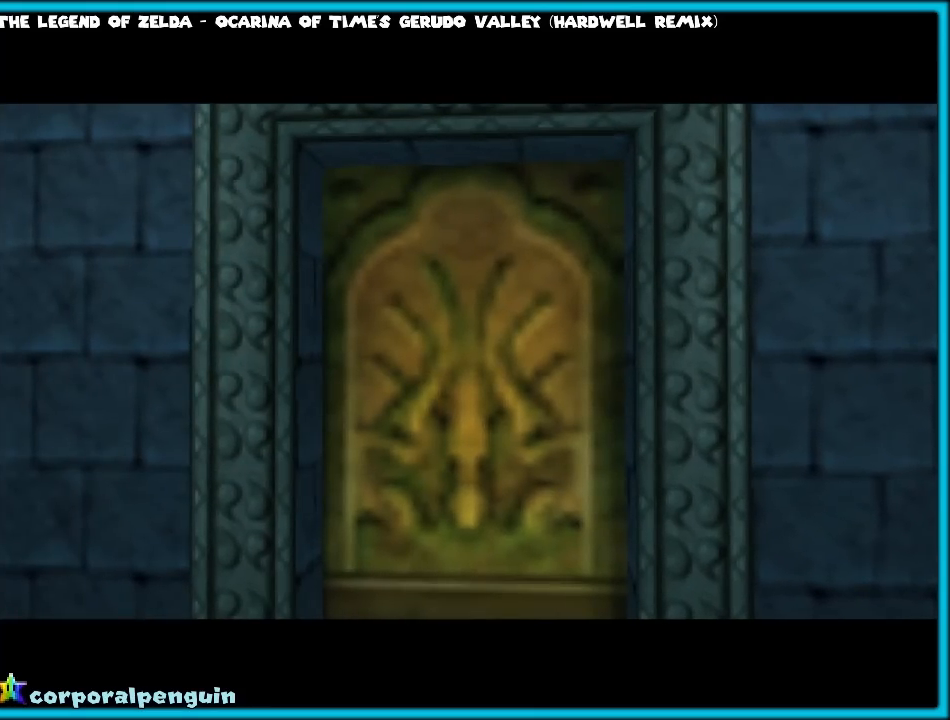
{"buttons": [], "left_stick": "center", "events": []}
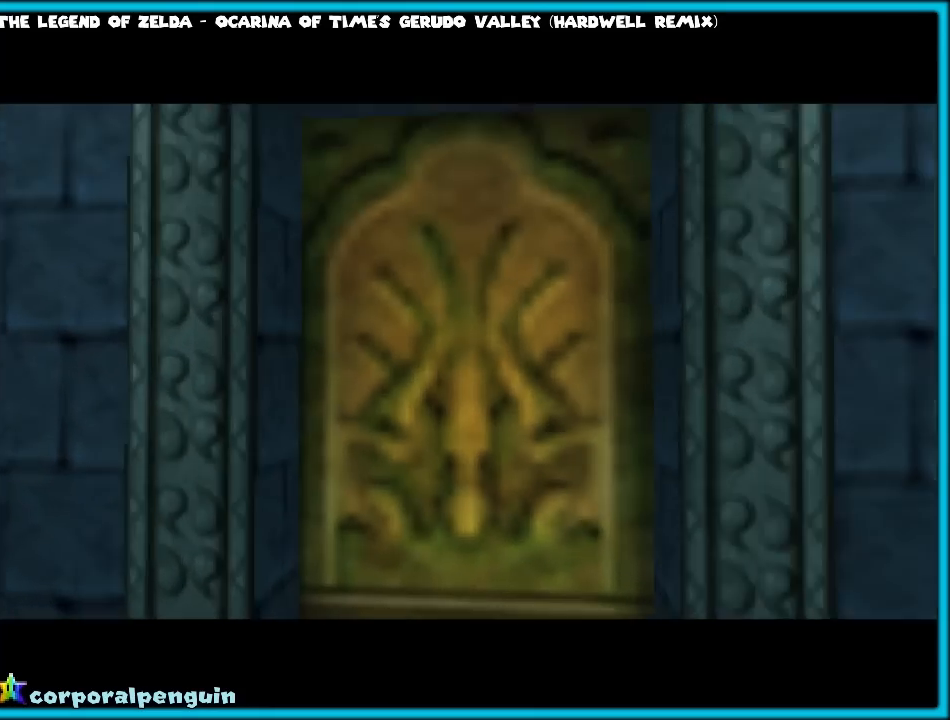
{"buttons": [], "left_stick": "center", "events": []}
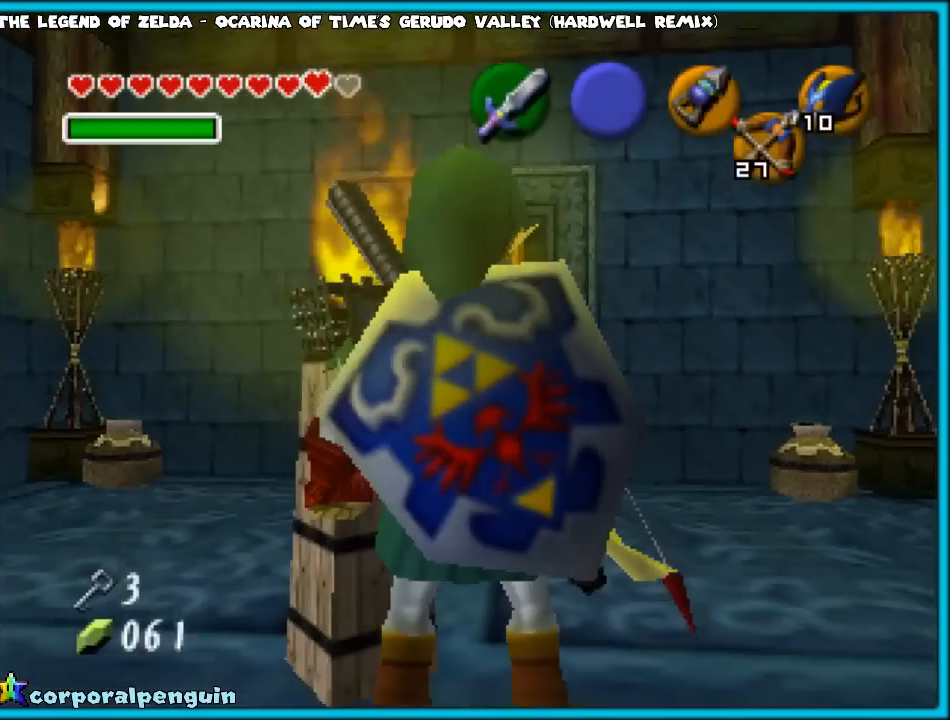
{"buttons": [], "left_stick": "up-right", "events": [[167, "B", "down"], [250, "B", "up"], [500, "left_stick", "up-right"]]}
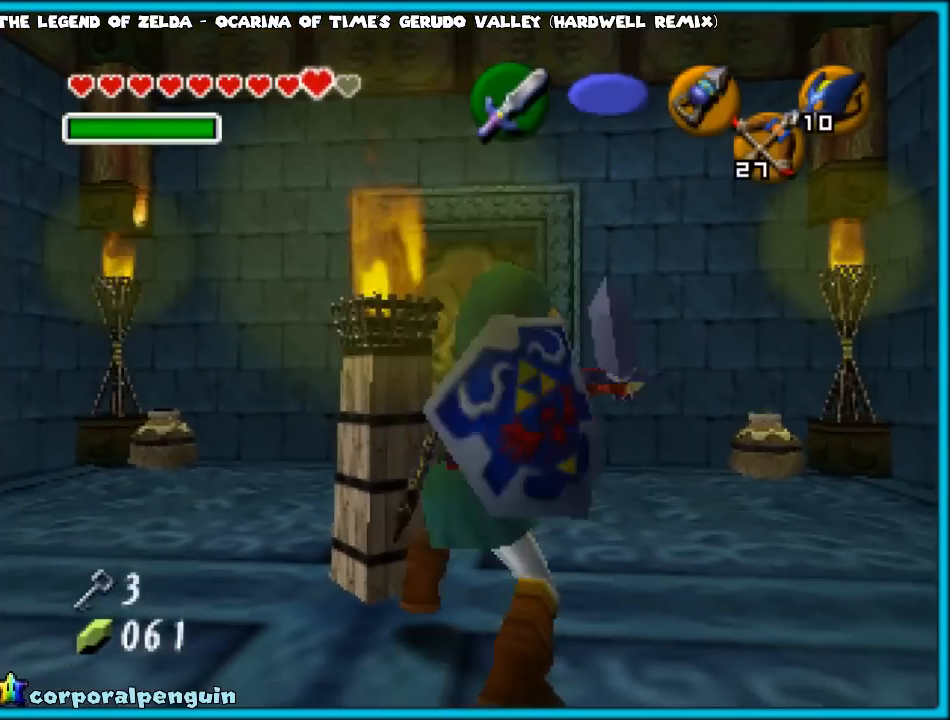
{"buttons": [], "left_stick": "up", "events": [[417, "left_stick", "up"]]}
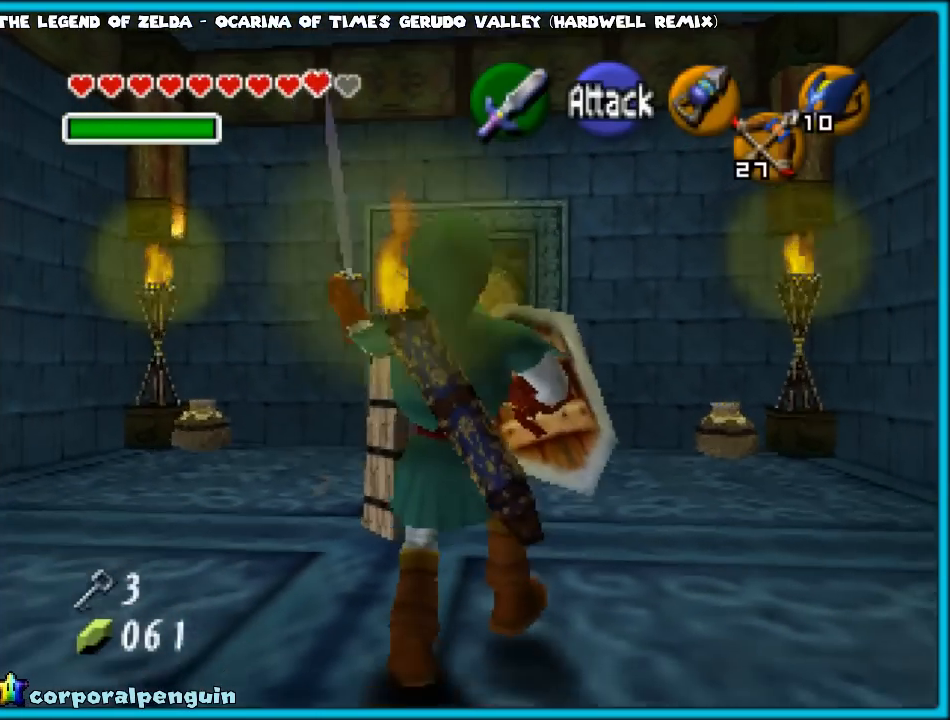
{"buttons": [], "left_stick": "up", "events": [[250, "left_stick", "up-right"], [383, "left_stick", "up"]]}
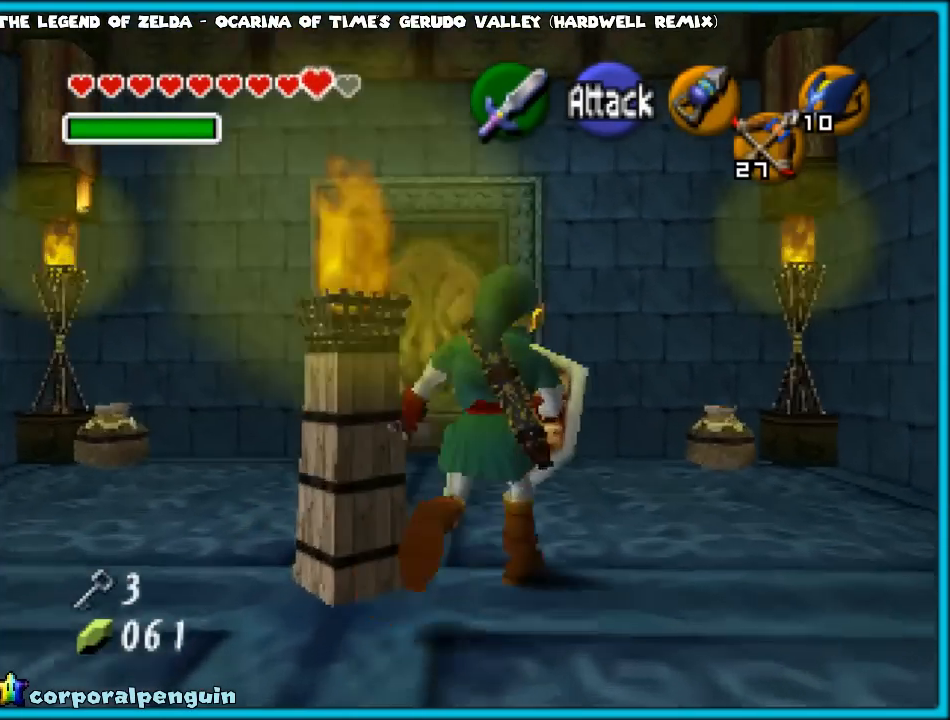
{"buttons": [], "left_stick": "up", "events": []}
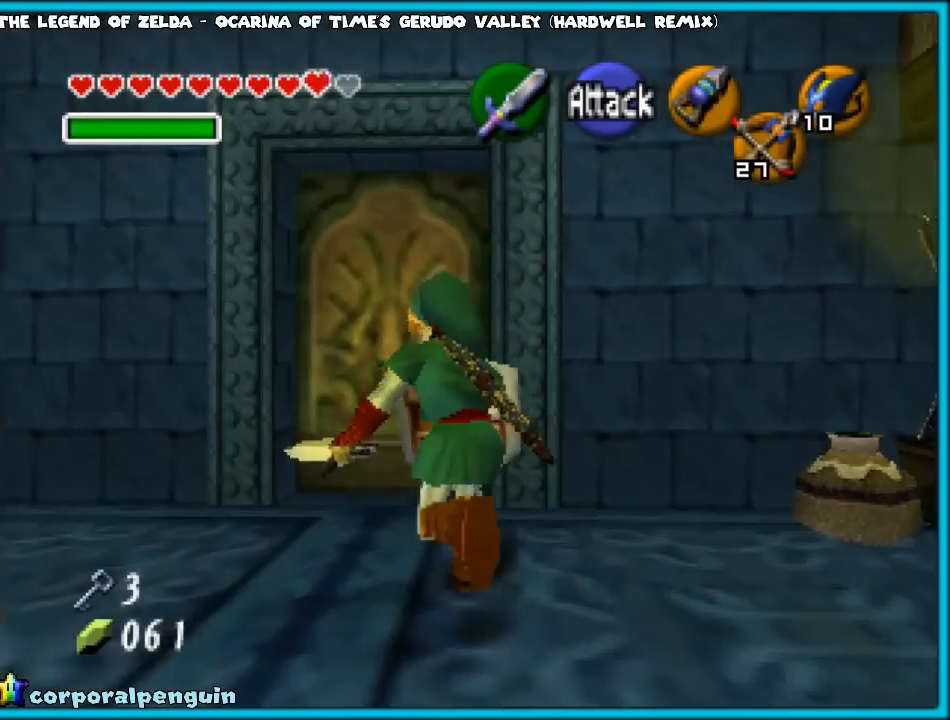
{"buttons": ["A"], "left_stick": "up", "events": [[433, "A", "down"]]}
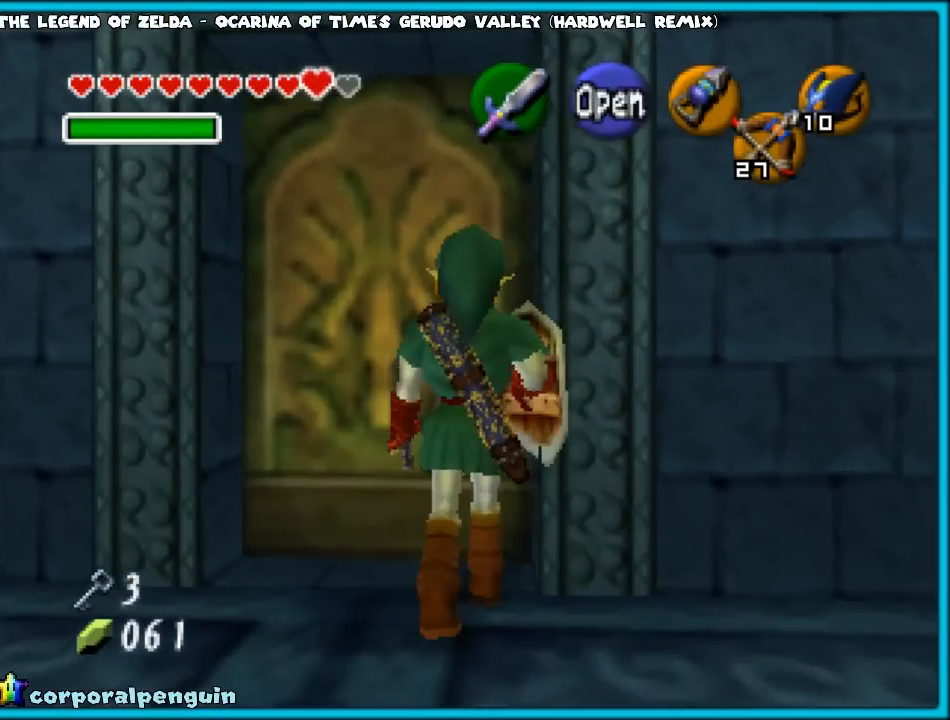
{"buttons": [], "left_stick": "center", "events": [[67, "A", "up"], [500, "left_stick", "center"]]}
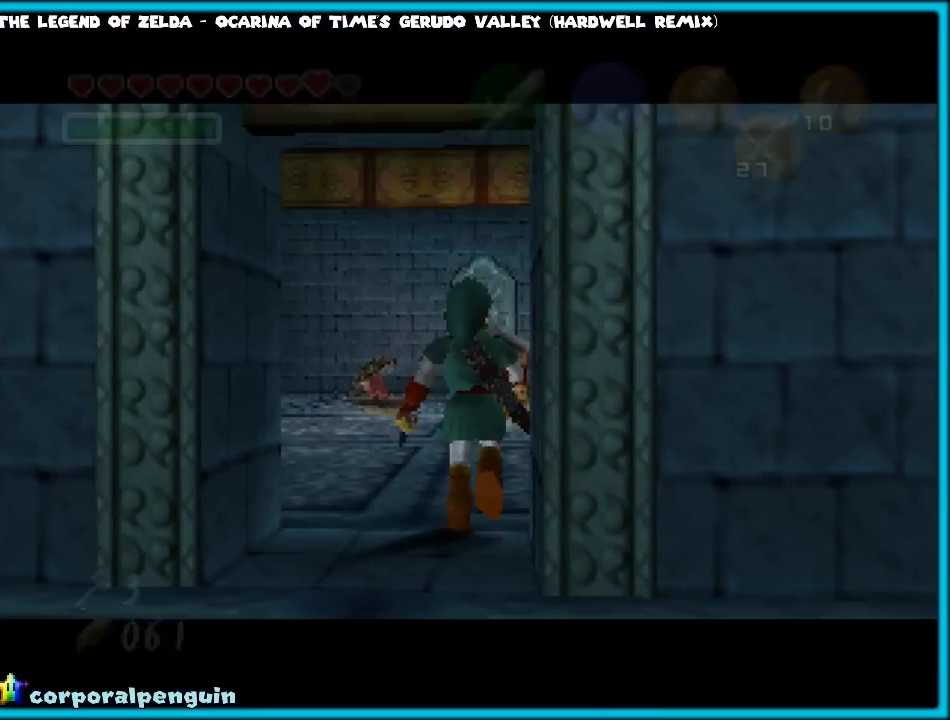
{"buttons": [], "left_stick": "center", "events": []}
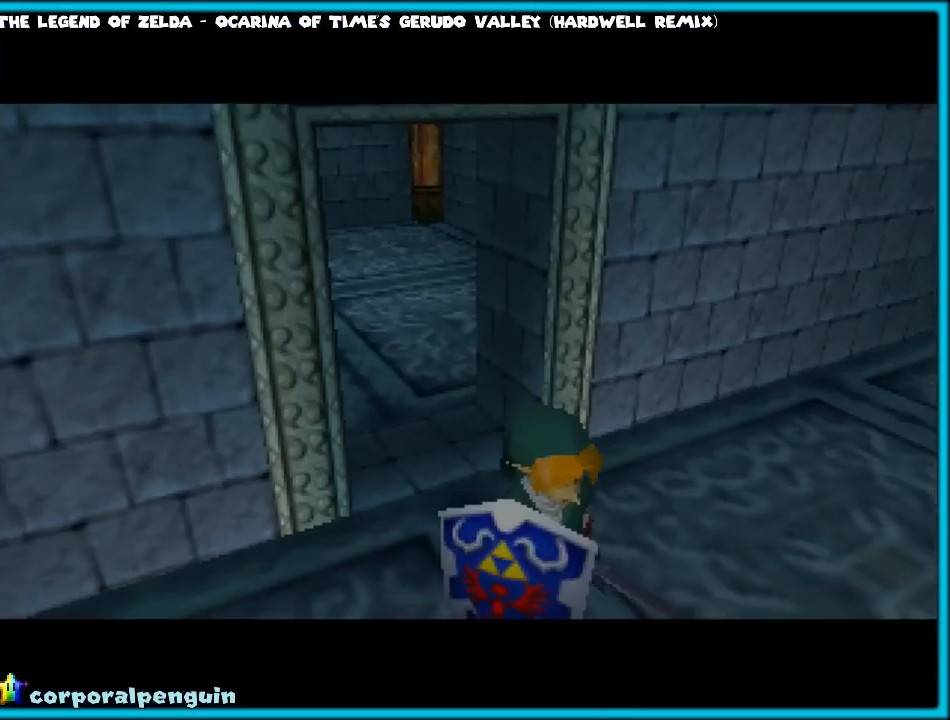
{"buttons": [], "left_stick": "center", "events": []}
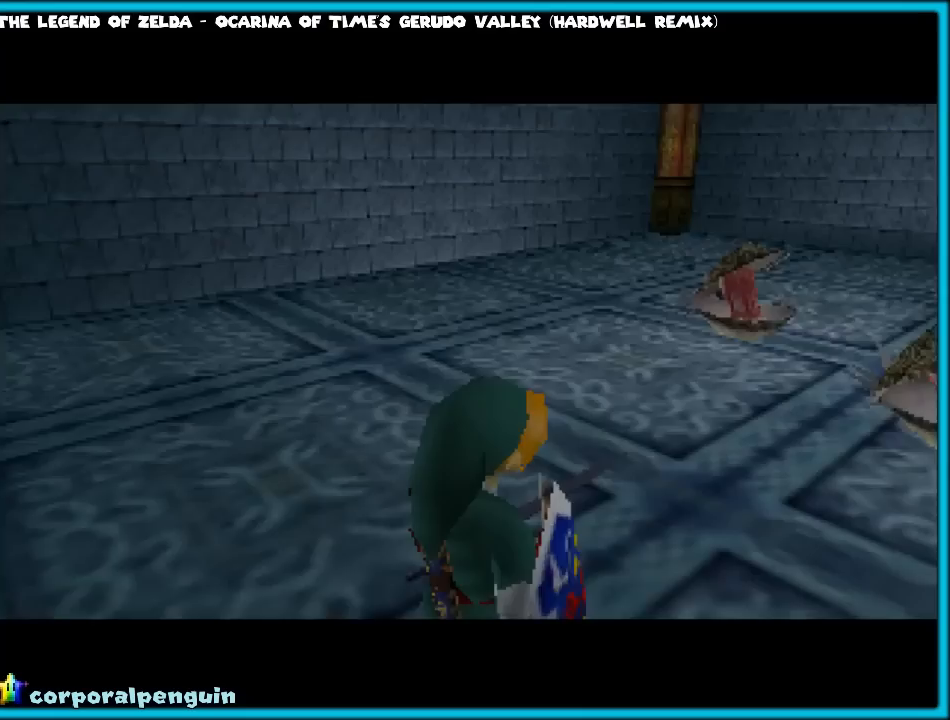
{"buttons": [], "left_stick": "center", "events": []}
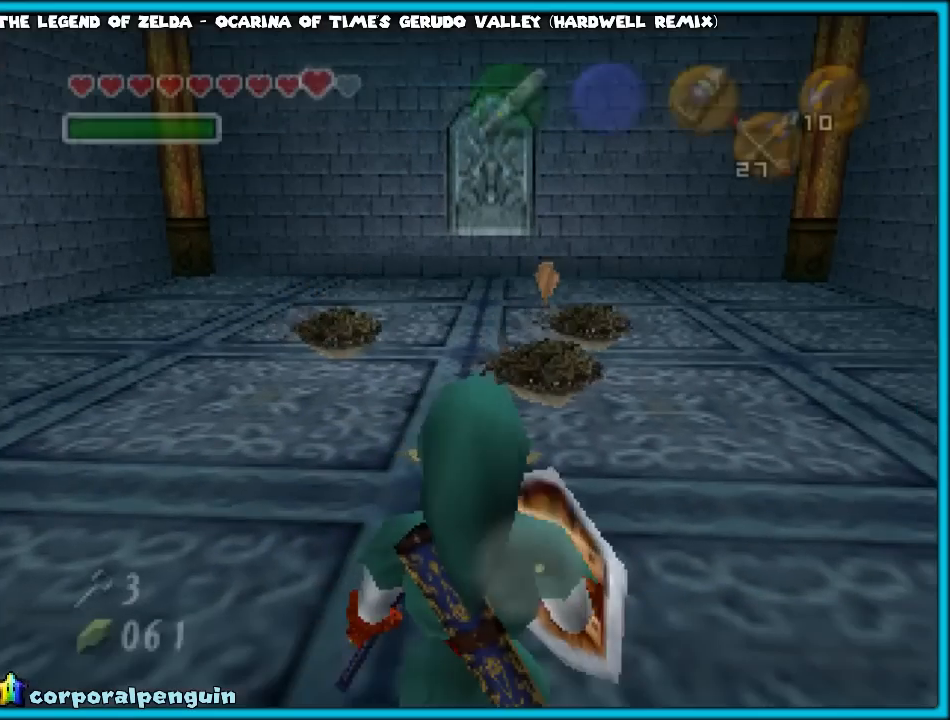
{"buttons": [], "left_stick": "center", "events": []}
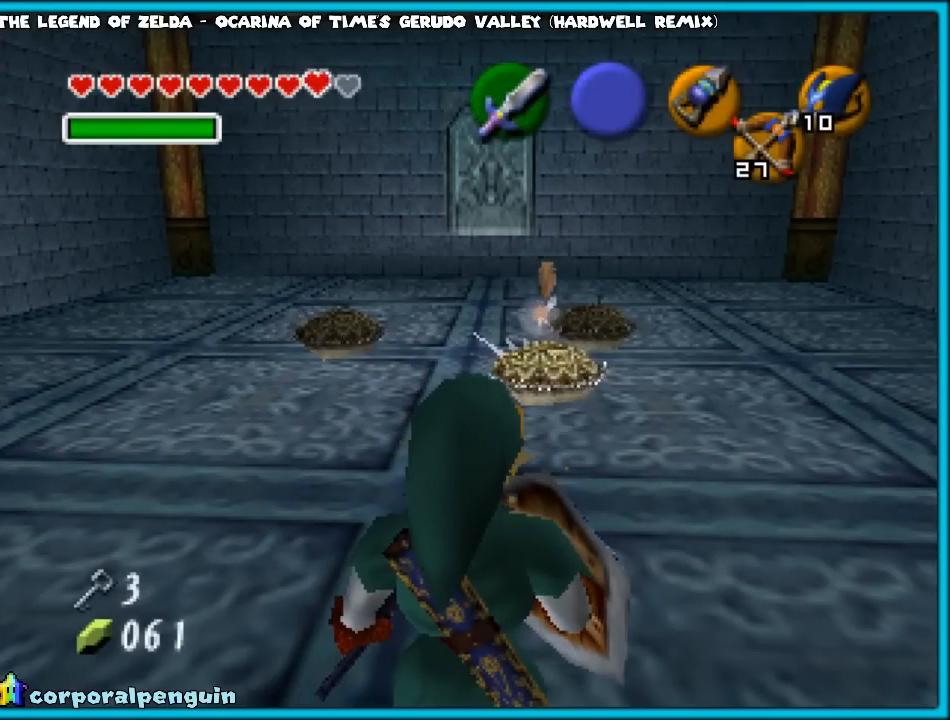
{"buttons": ["Z"], "left_stick": "up", "events": [[450, "left_stick", "up"], [483, "Z", "down"]]}
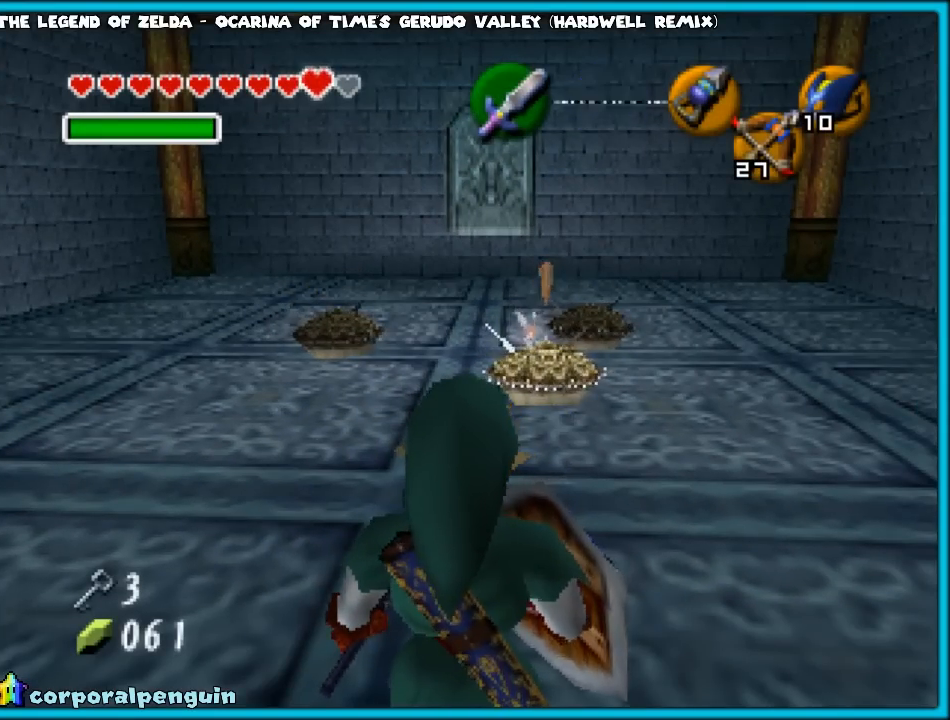
{"buttons": ["Z"], "left_stick": "up-right", "events": [[100, "left_stick", "up-left"], [500, "left_stick", "up-right"]]}
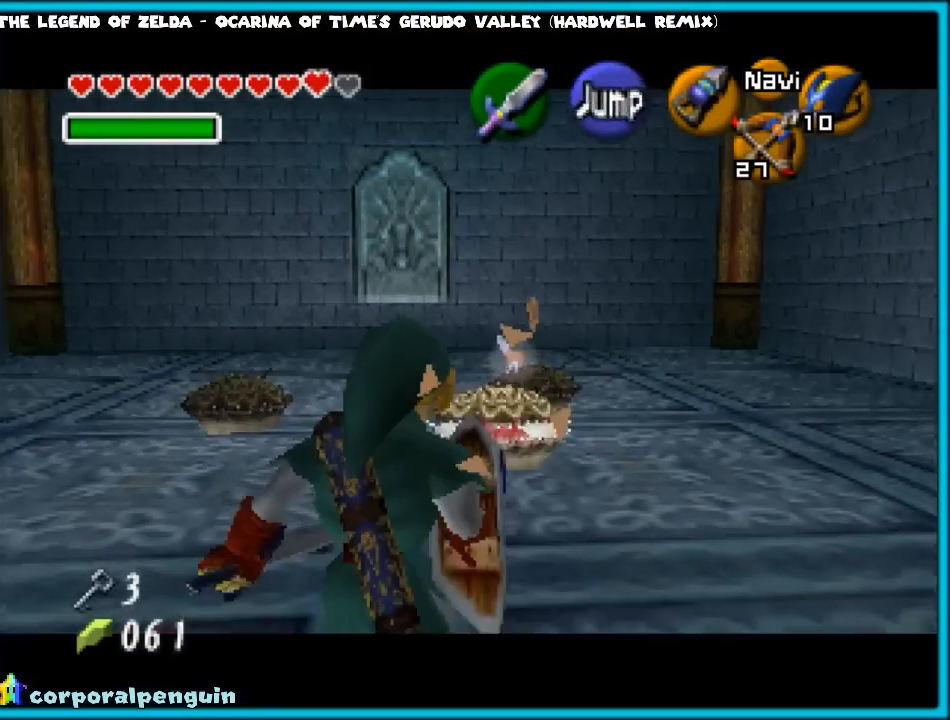
{"buttons": ["Z"], "left_stick": "right", "events": [[33, "left_stick", "down-right"], [133, "left_stick", "down-left"], [183, "left_stick", "up-left"], [217, "B", "down"], [233, "left_stick", "up-right"], [317, "B", "up"], [317, "left_stick", "down-left"], [367, "left_stick", "up-left"], [417, "B", "down"], [483, "B", "up"], [483, "left_stick", "right"]]}